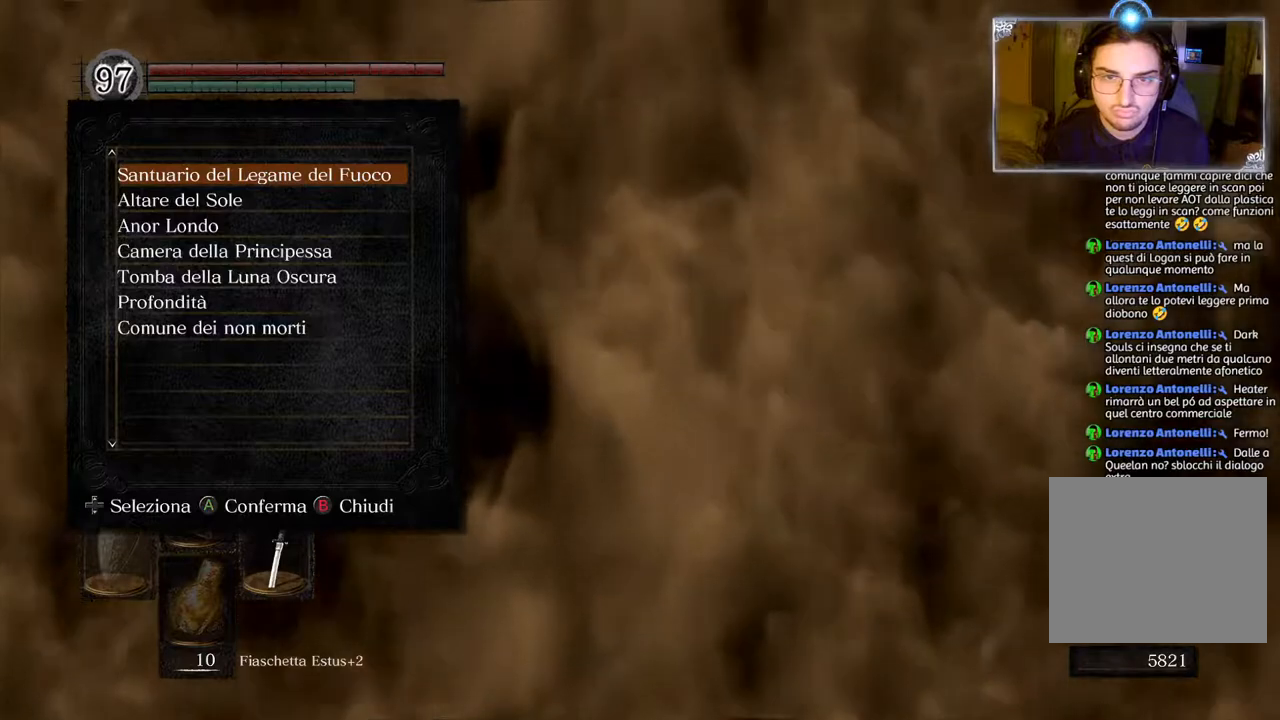
Gameplay with a controller (PlayStation layout); each line is a JSON object with the inputs held at the frame after it. "events" lists button and stick changes between this image and that frame as [ms after this image, input, new state], when the widget could be followed in between.
{"buttons": [], "left_stick": "center", "right_stick": "center", "events": []}
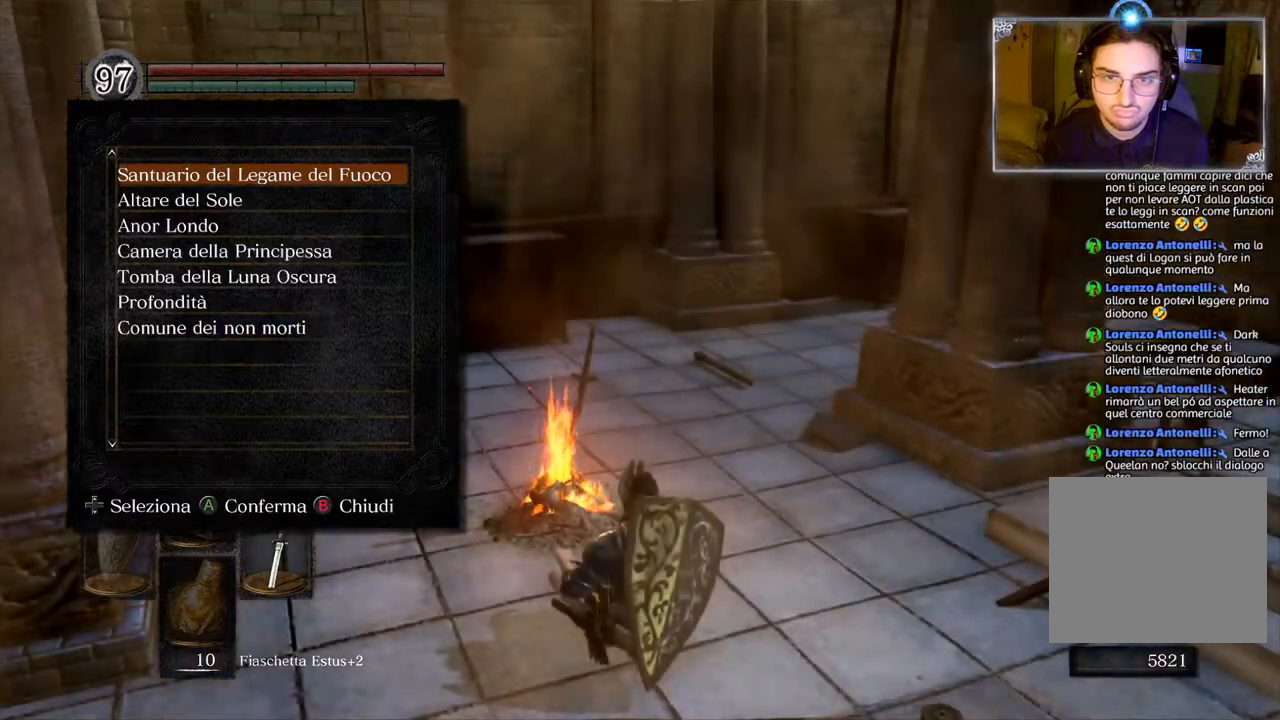
{"buttons": [], "left_stick": "center", "right_stick": "center", "events": []}
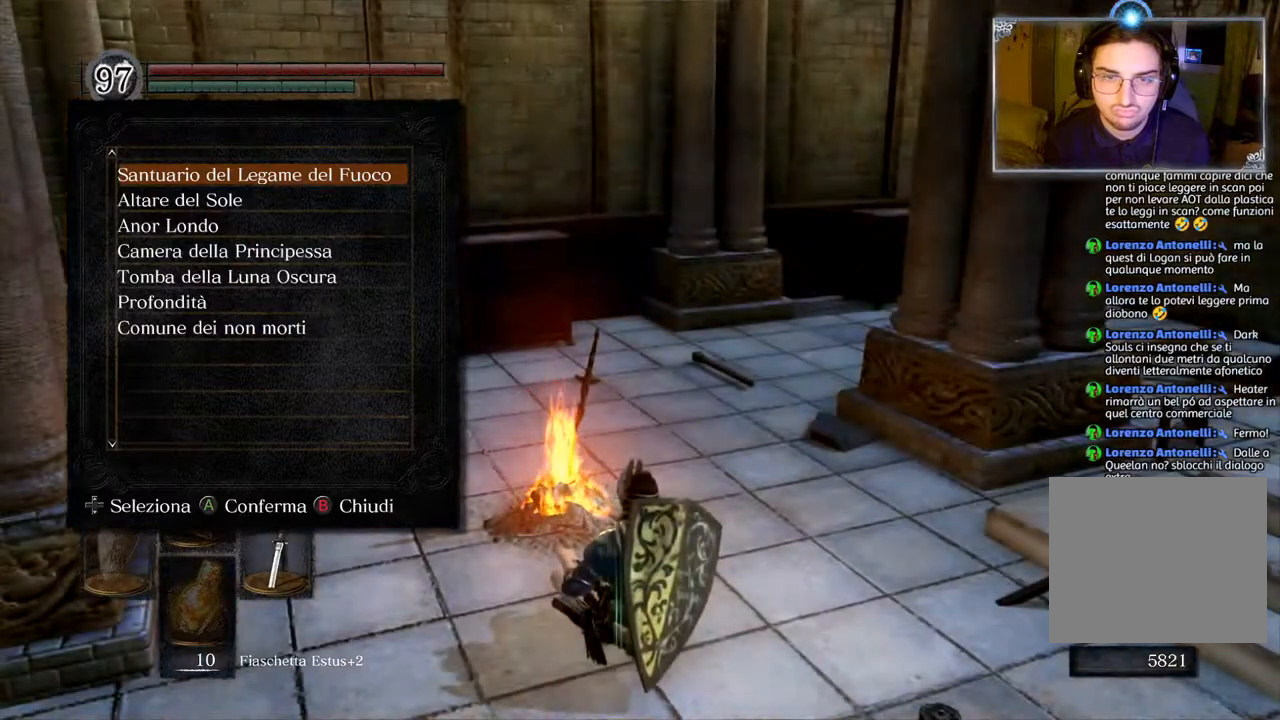
{"buttons": [], "left_stick": "center", "right_stick": "center", "events": []}
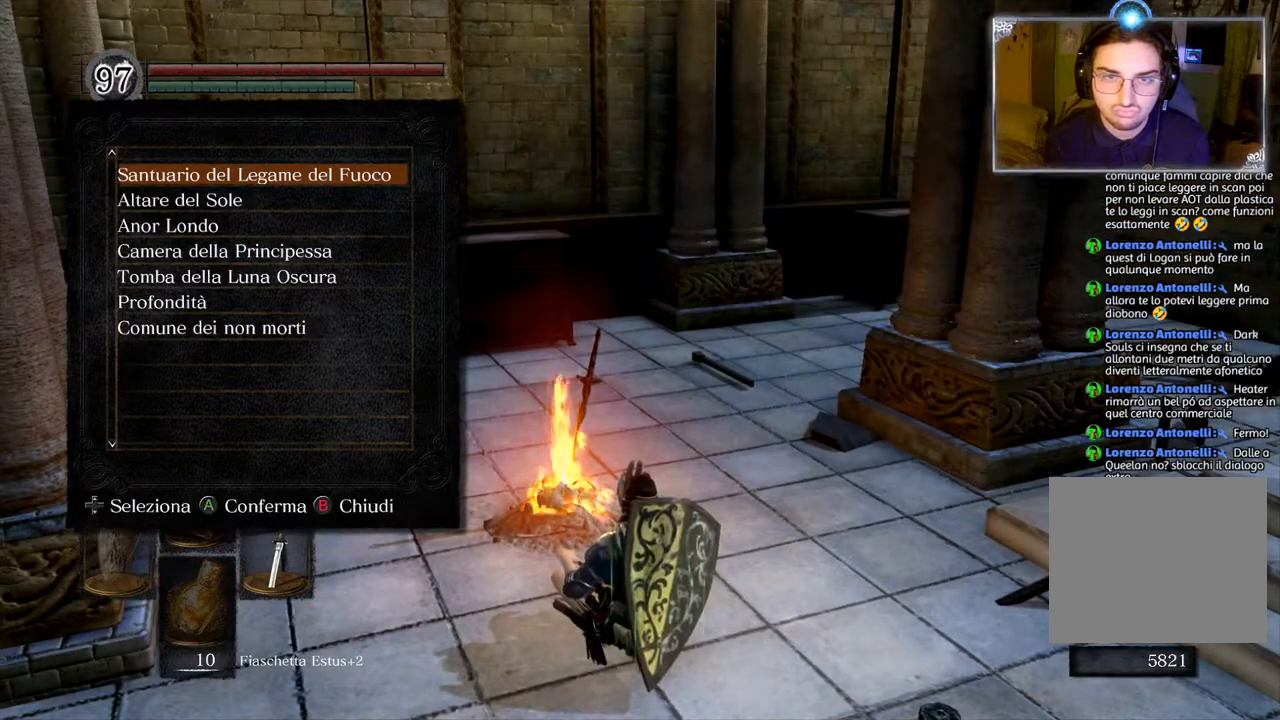
{"buttons": [], "left_stick": "center", "right_stick": "center", "events": []}
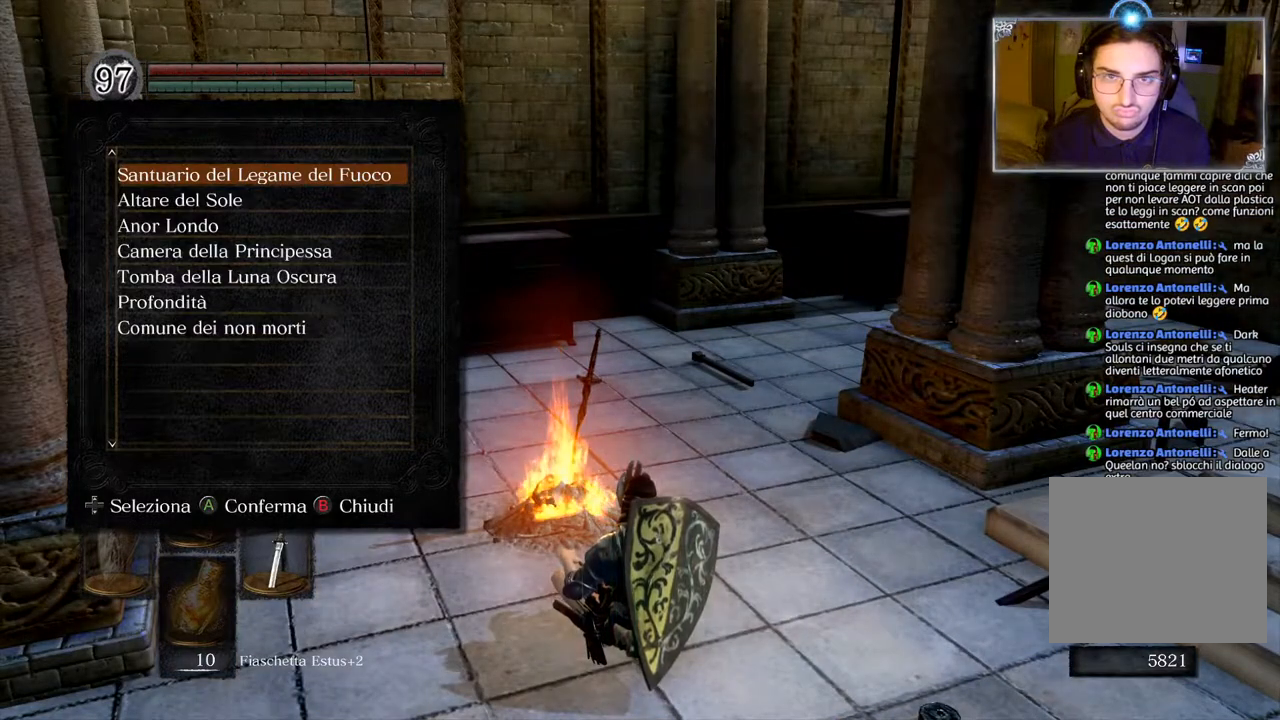
{"buttons": [], "left_stick": "center", "right_stick": "up-right", "events": [[150, "right_stick", "right"], [200, "right_stick", "up-right"]]}
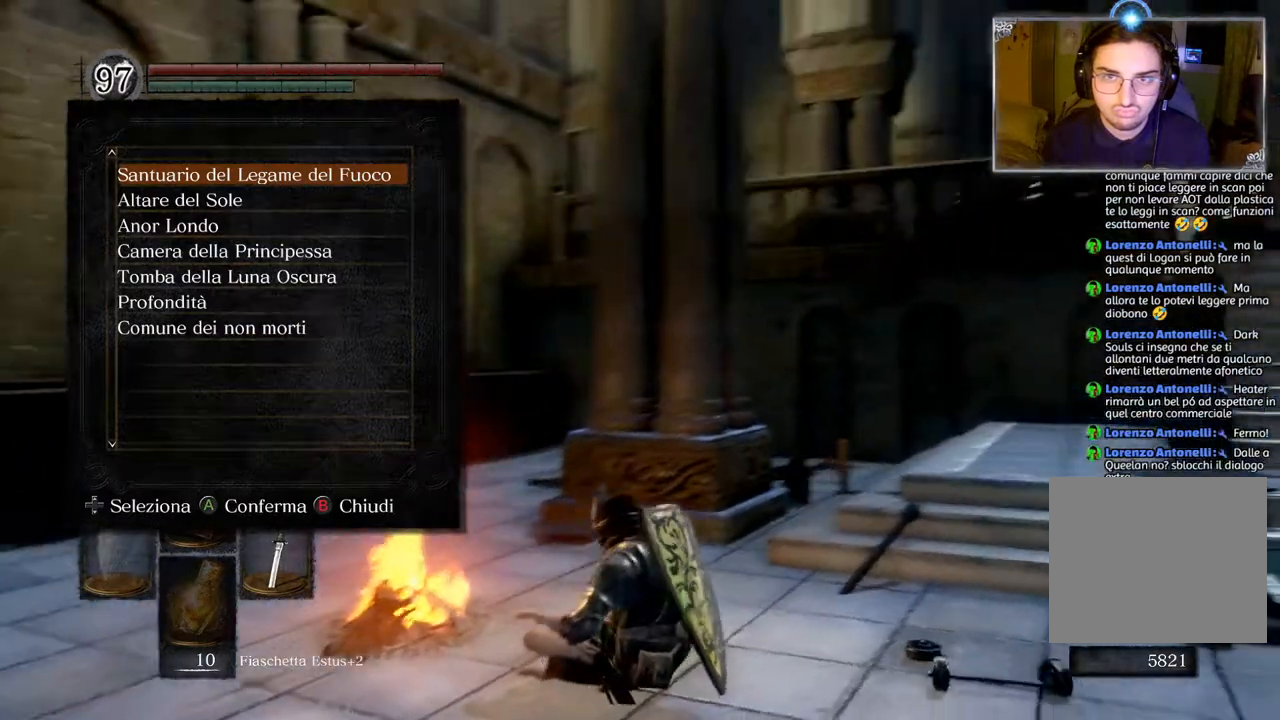
{"buttons": [], "left_stick": "center", "right_stick": "center", "events": [[250, "right_stick", "center"]]}
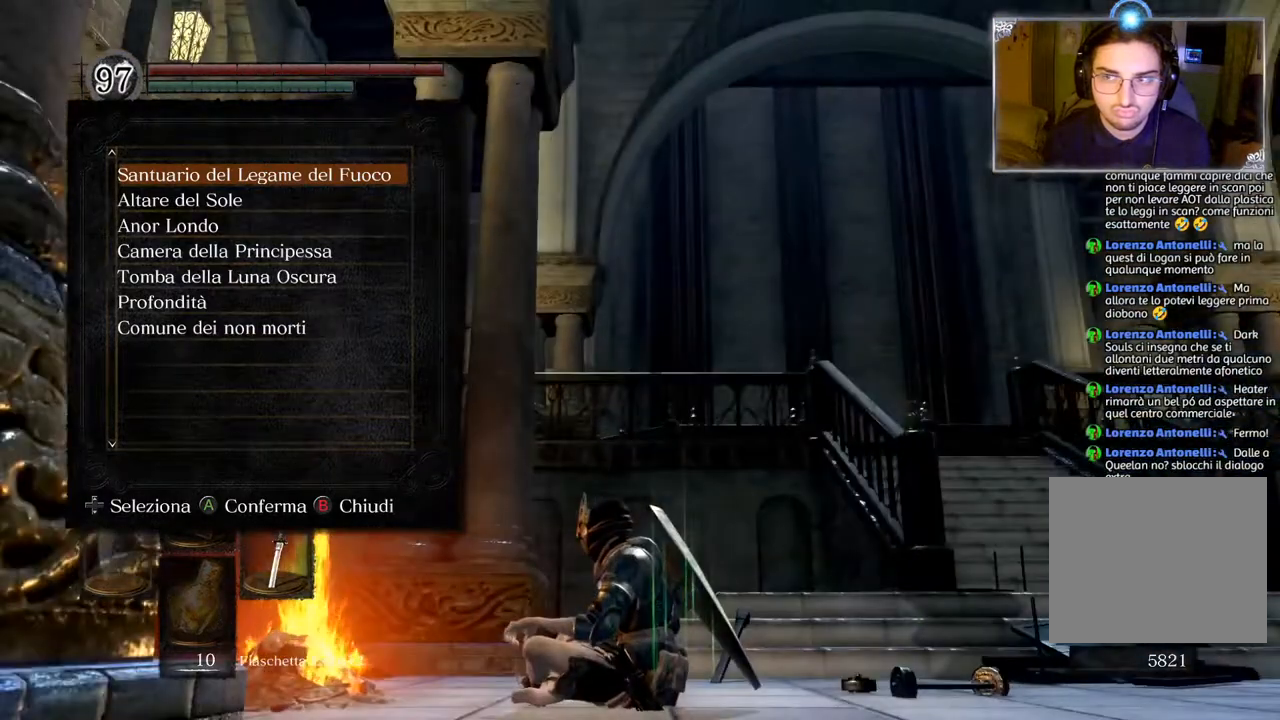
{"buttons": [], "left_stick": "center", "right_stick": "up", "events": [[150, "right_stick", "up"]]}
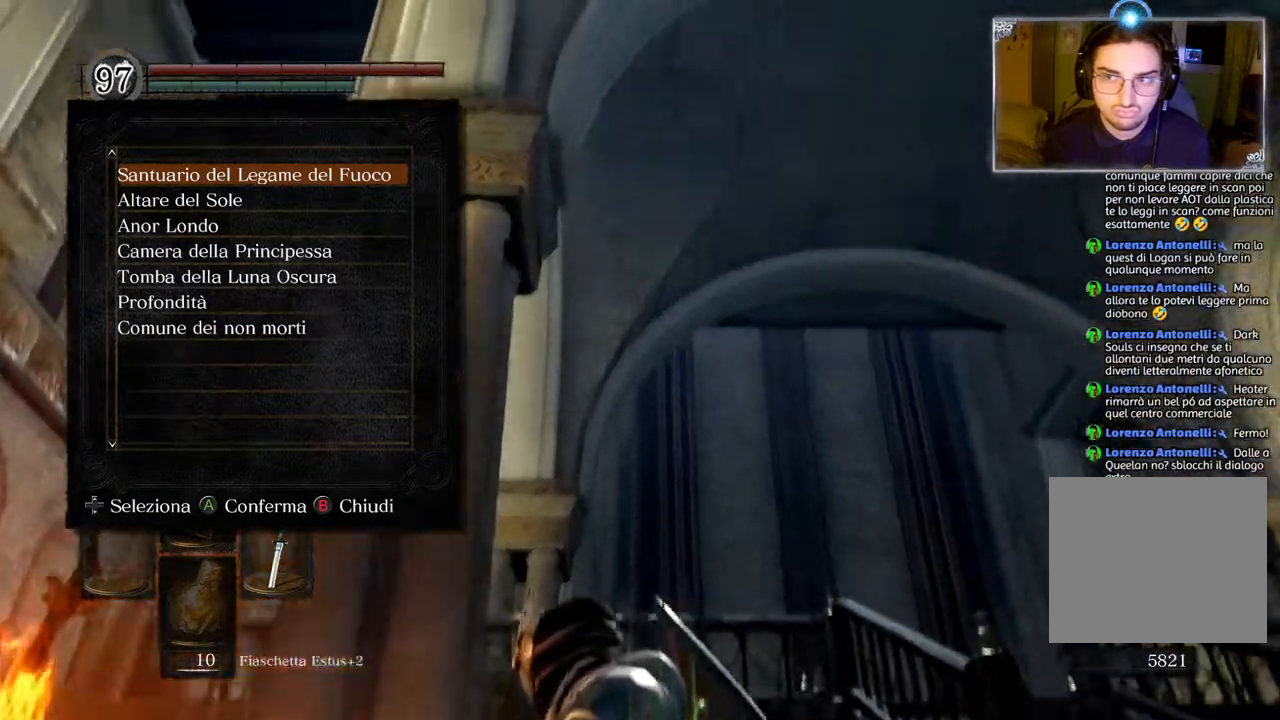
{"buttons": [], "left_stick": "center", "right_stick": "up", "events": []}
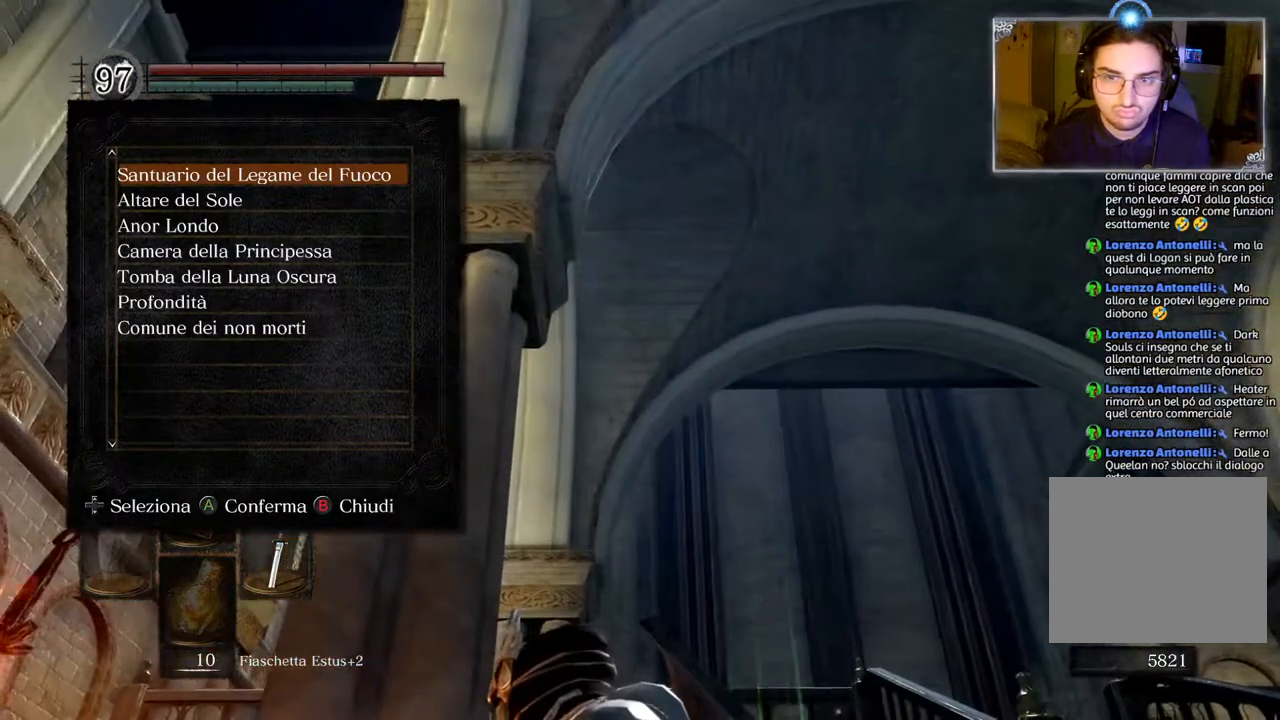
{"buttons": [], "left_stick": "center", "right_stick": "down", "events": [[250, "right_stick", "center"], [333, "right_stick", "down"]]}
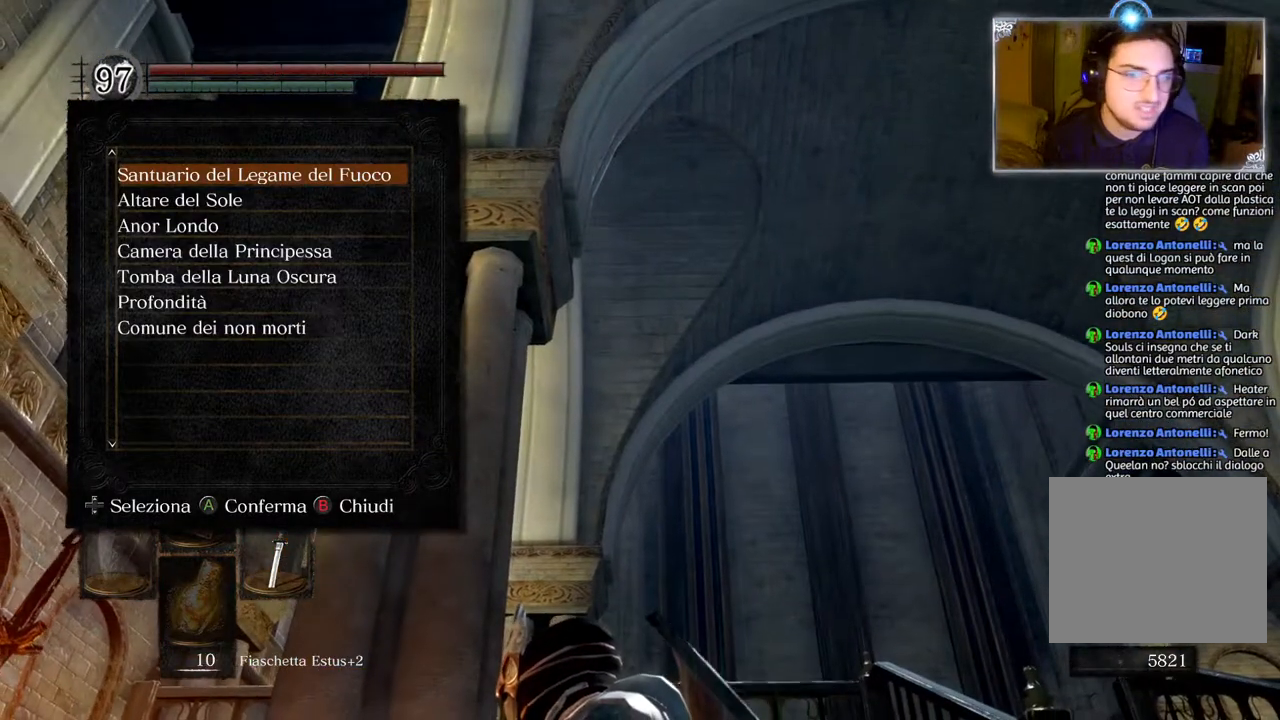
{"buttons": [], "left_stick": "center", "right_stick": "down", "events": []}
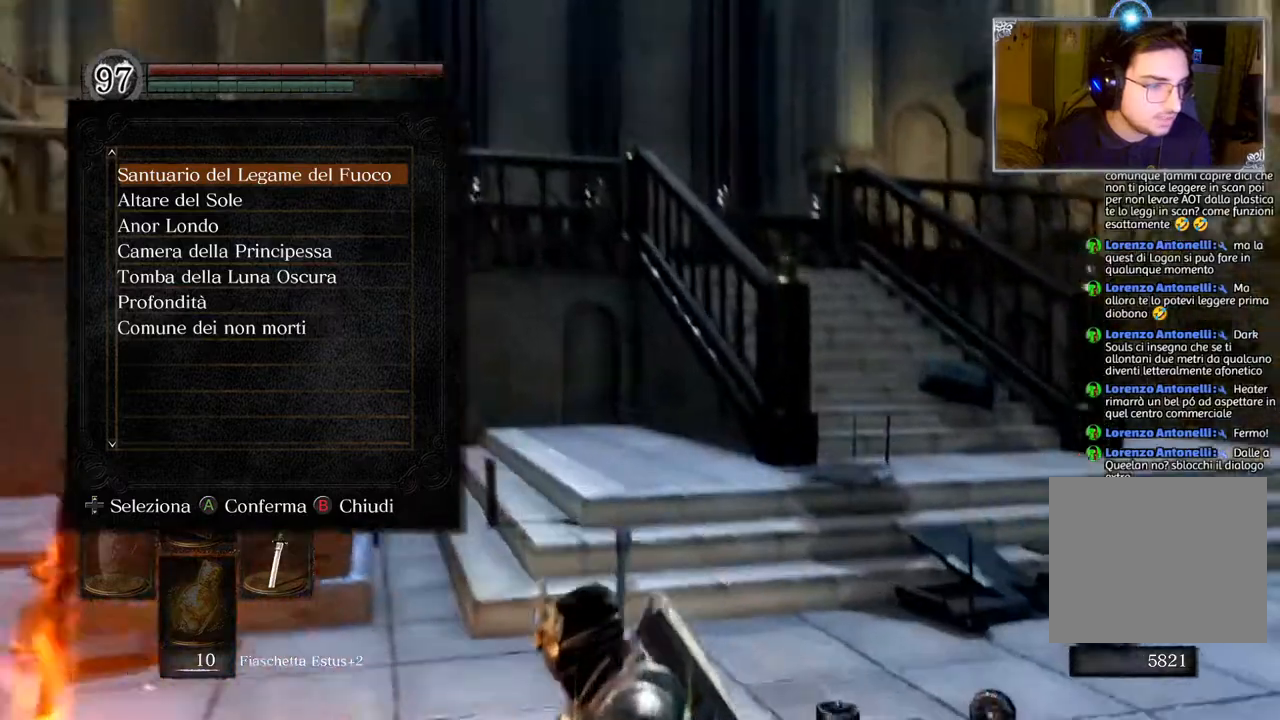
{"buttons": [], "left_stick": "center", "right_stick": "center", "events": [[433, "right_stick", "center"]]}
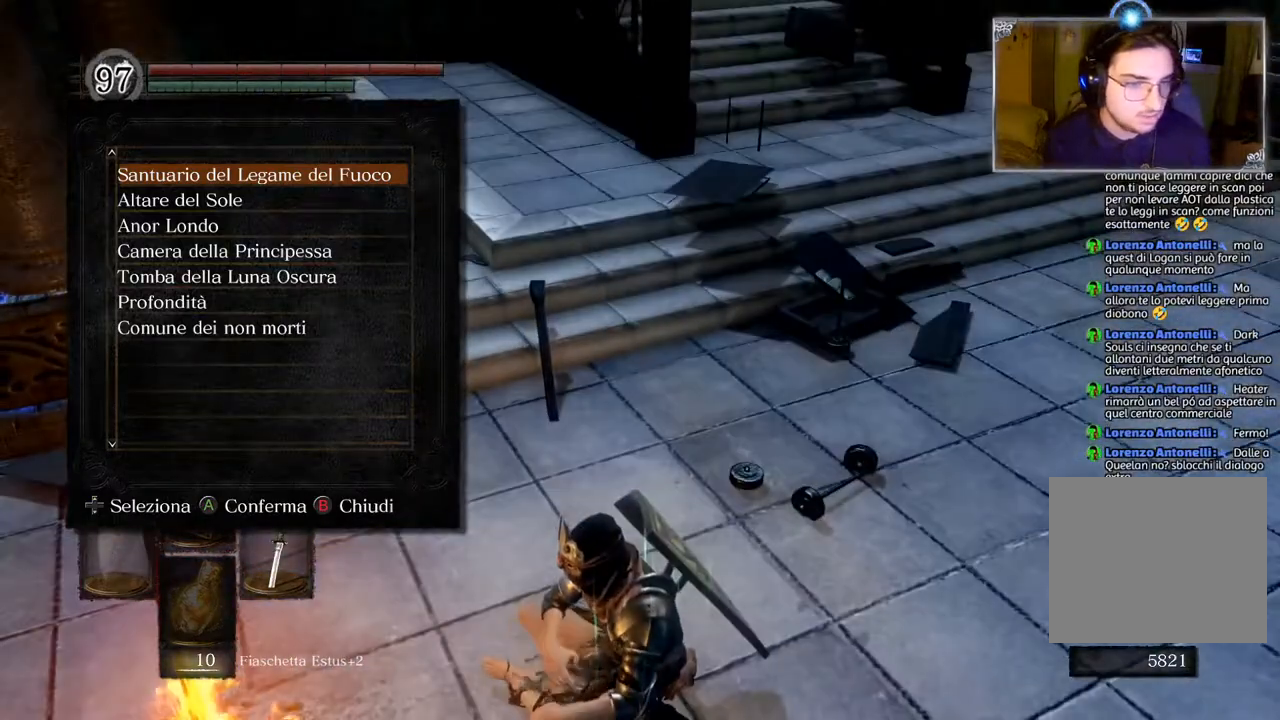
{"buttons": [], "left_stick": "center", "right_stick": "center", "events": [[167, "CIRCLE", "down"], [283, "CIRCLE", "up"]]}
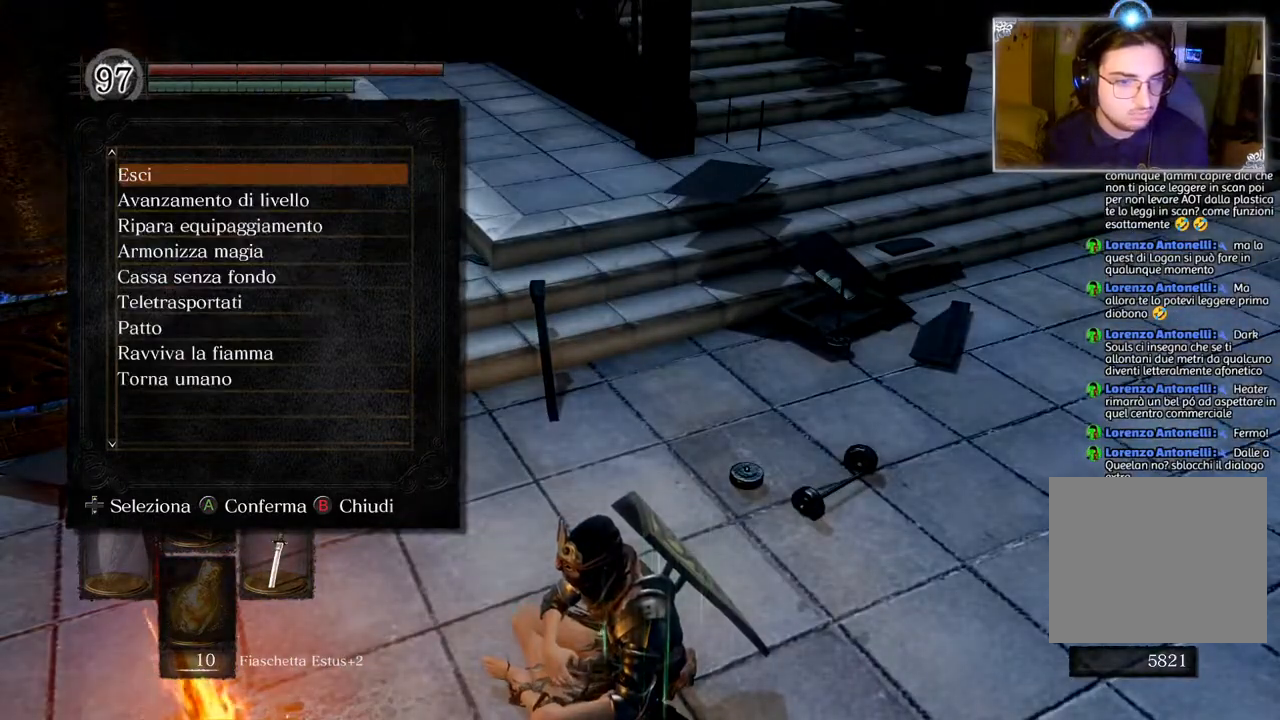
{"buttons": [], "left_stick": "center", "right_stick": "center", "events": [[200, "CIRCLE", "down"], [317, "CIRCLE", "up"]]}
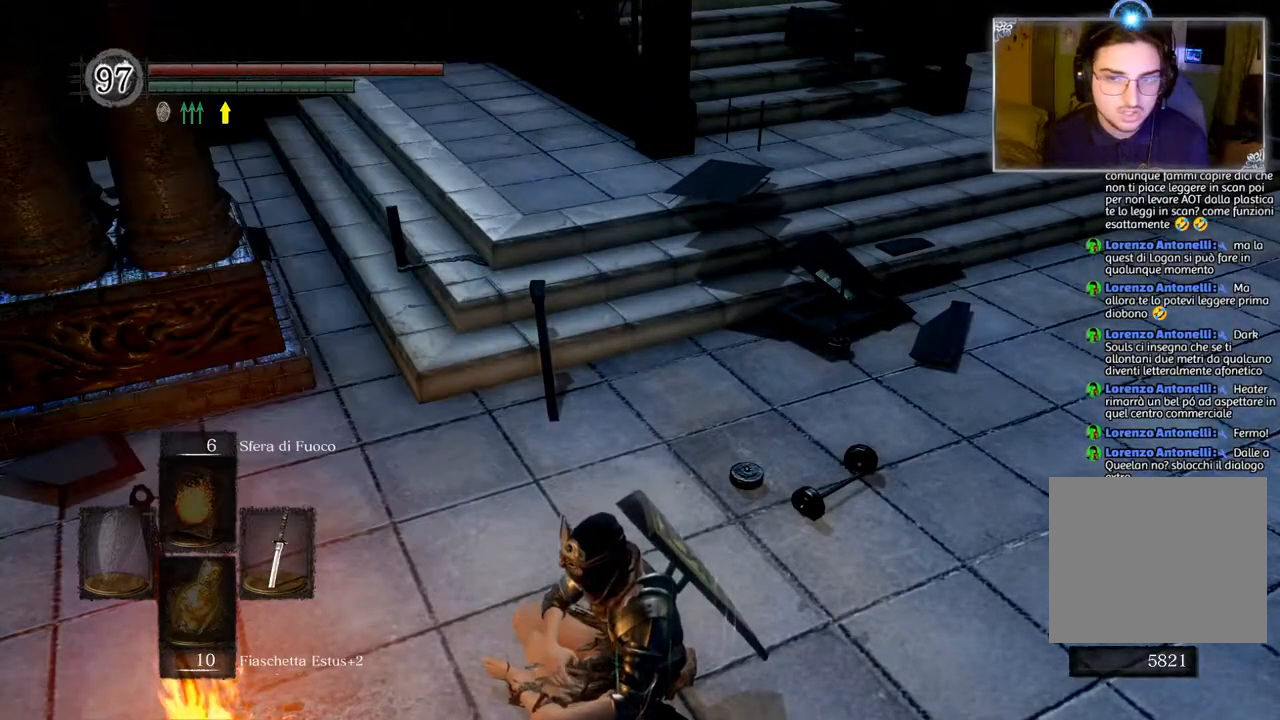
{"buttons": [], "left_stick": "up-right", "right_stick": "up", "events": [[100, "left_stick", "up-right"], [383, "right_stick", "up-left"], [450, "right_stick", "up"]]}
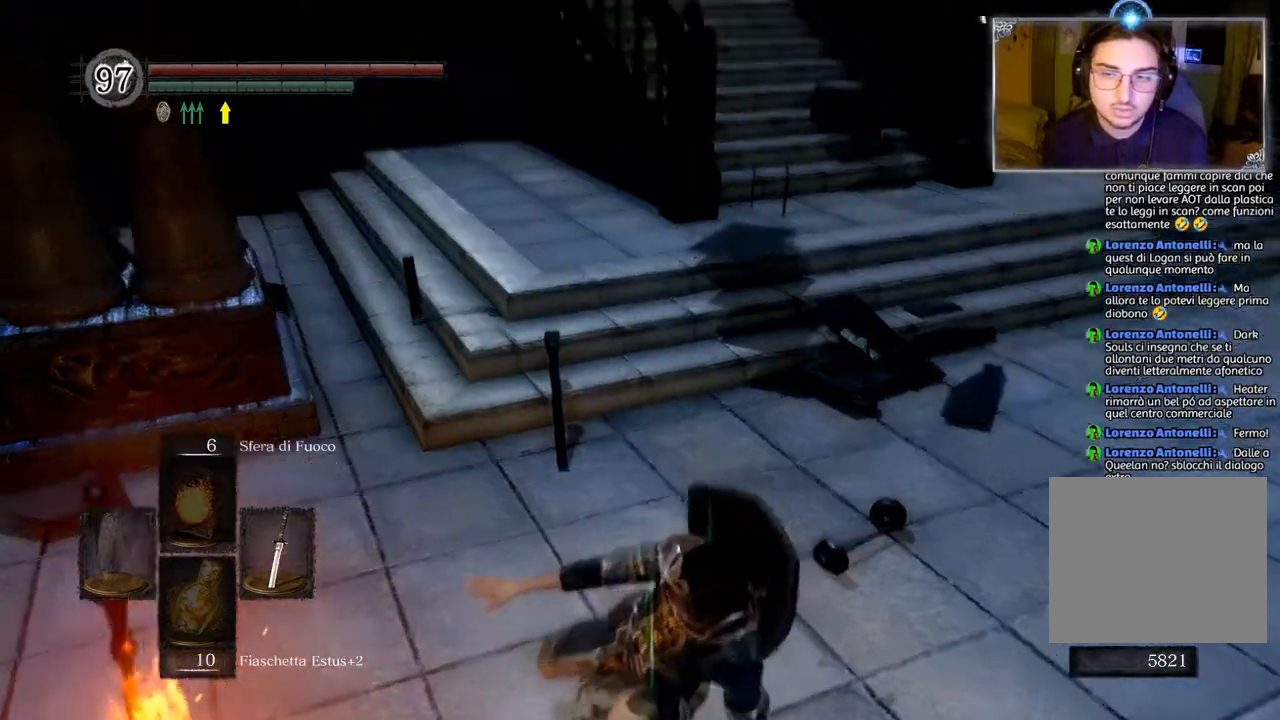
{"buttons": ["CIRCLE"], "left_stick": "up-right", "right_stick": "center", "events": [[83, "right_stick", "center"], [333, "CIRCLE", "down"], [417, "CIRCLE", "up"], [500, "CIRCLE", "down"]]}
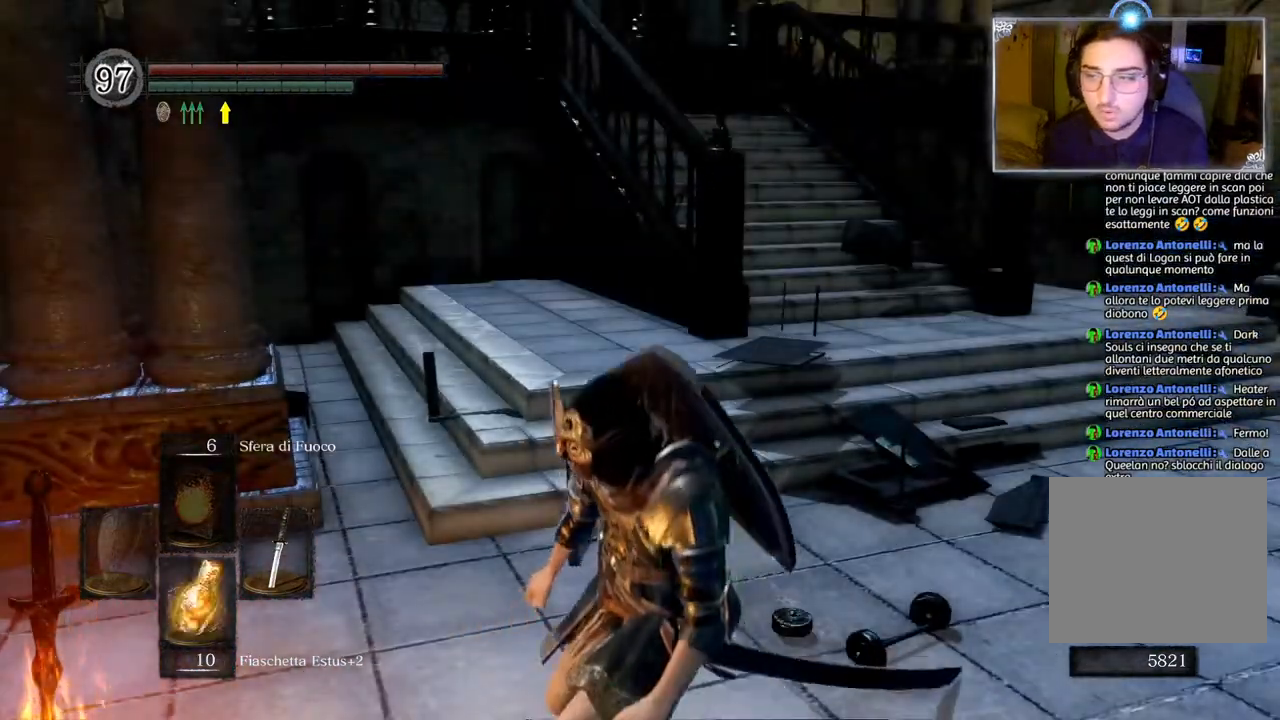
{"buttons": [], "left_stick": "up-right", "right_stick": "left", "events": [[83, "CIRCLE", "up"], [433, "right_stick", "left"]]}
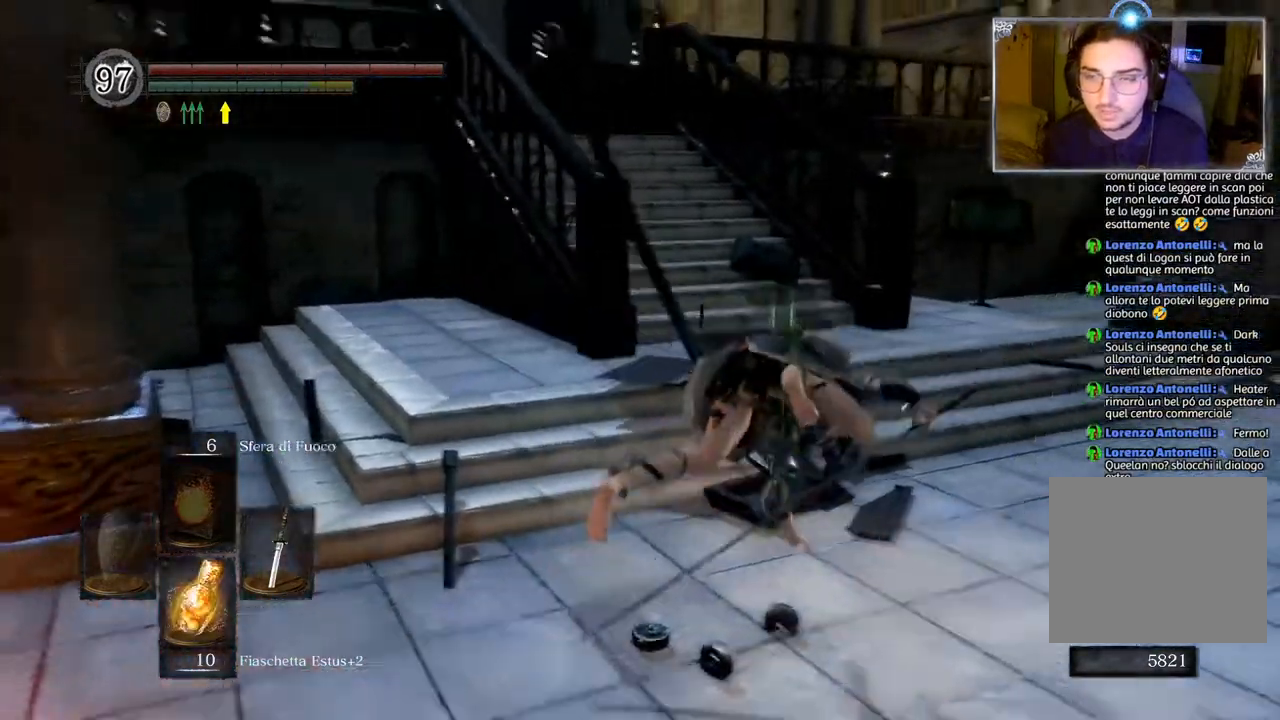
{"buttons": [], "left_stick": "up", "right_stick": "center", "events": [[167, "left_stick", "up"], [167, "right_stick", "center"]]}
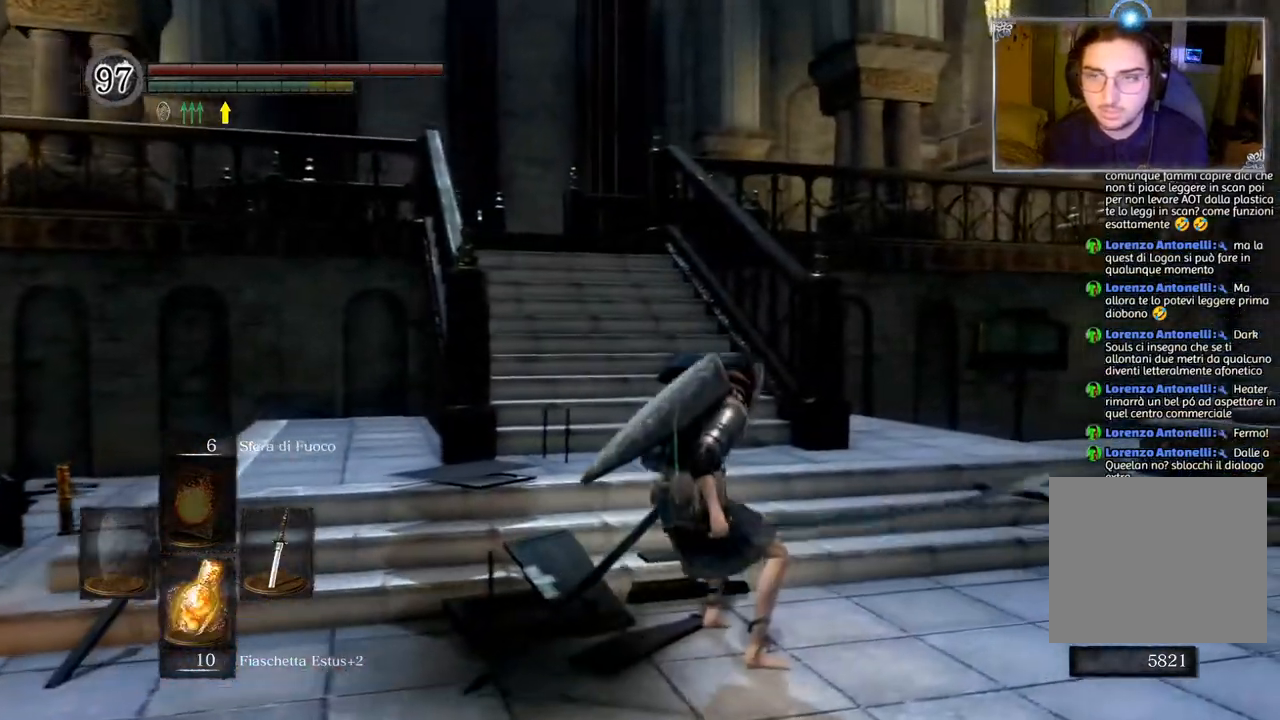
{"buttons": ["CIRCLE"], "left_stick": "up", "right_stick": "center", "events": [[133, "right_stick", "down-left"], [300, "right_stick", "center"], [400, "CIRCLE", "down"]]}
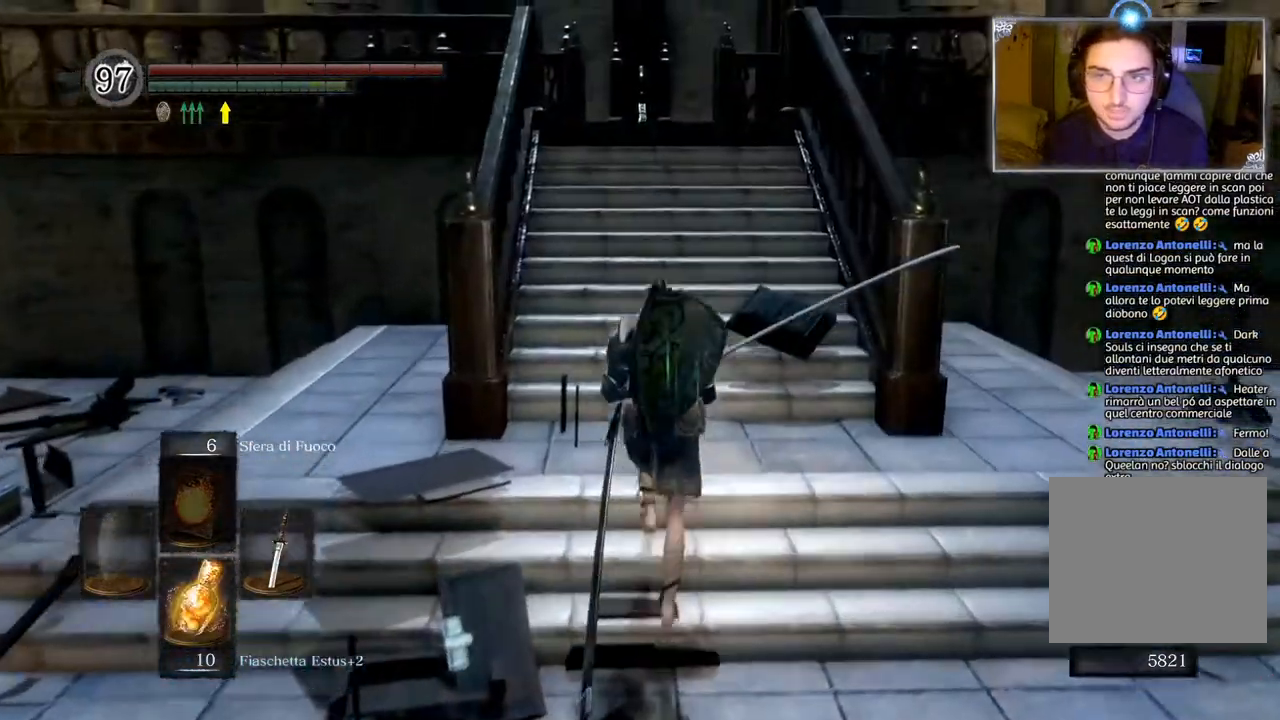
{"buttons": ["CIRCLE"], "left_stick": "up", "right_stick": "center", "events": []}
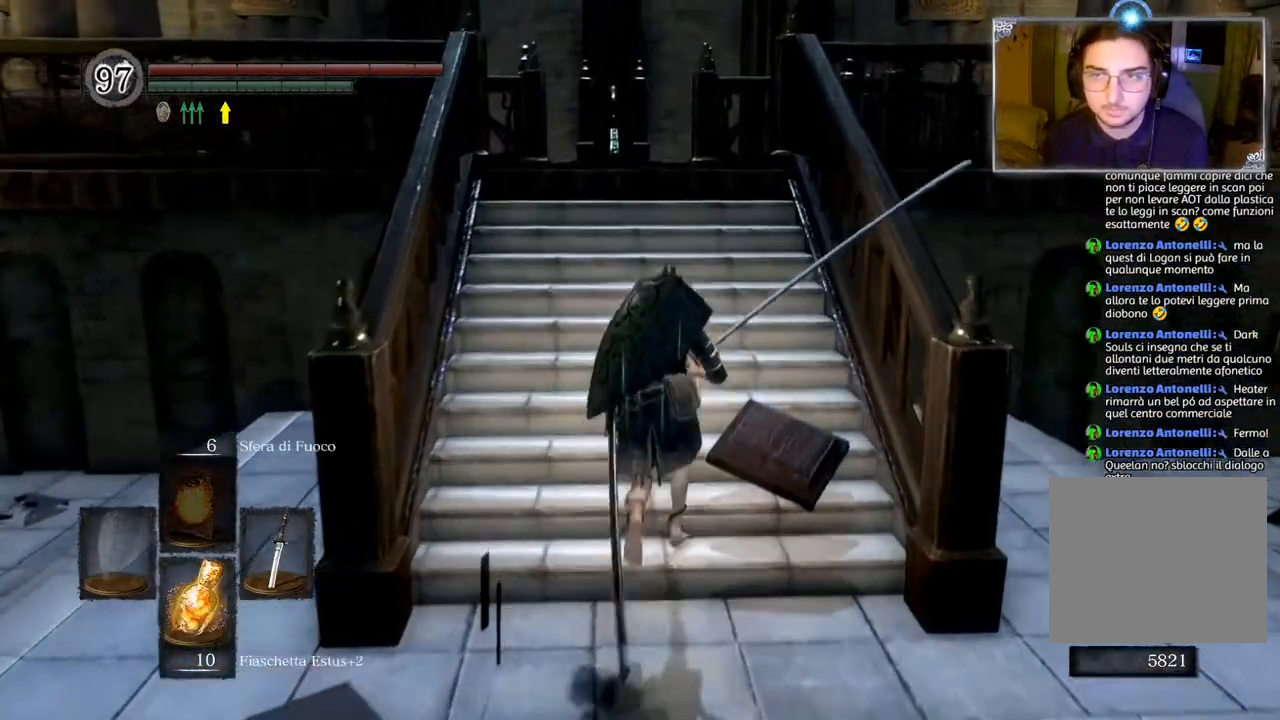
{"buttons": ["CIRCLE"], "left_stick": "up", "right_stick": "center", "events": []}
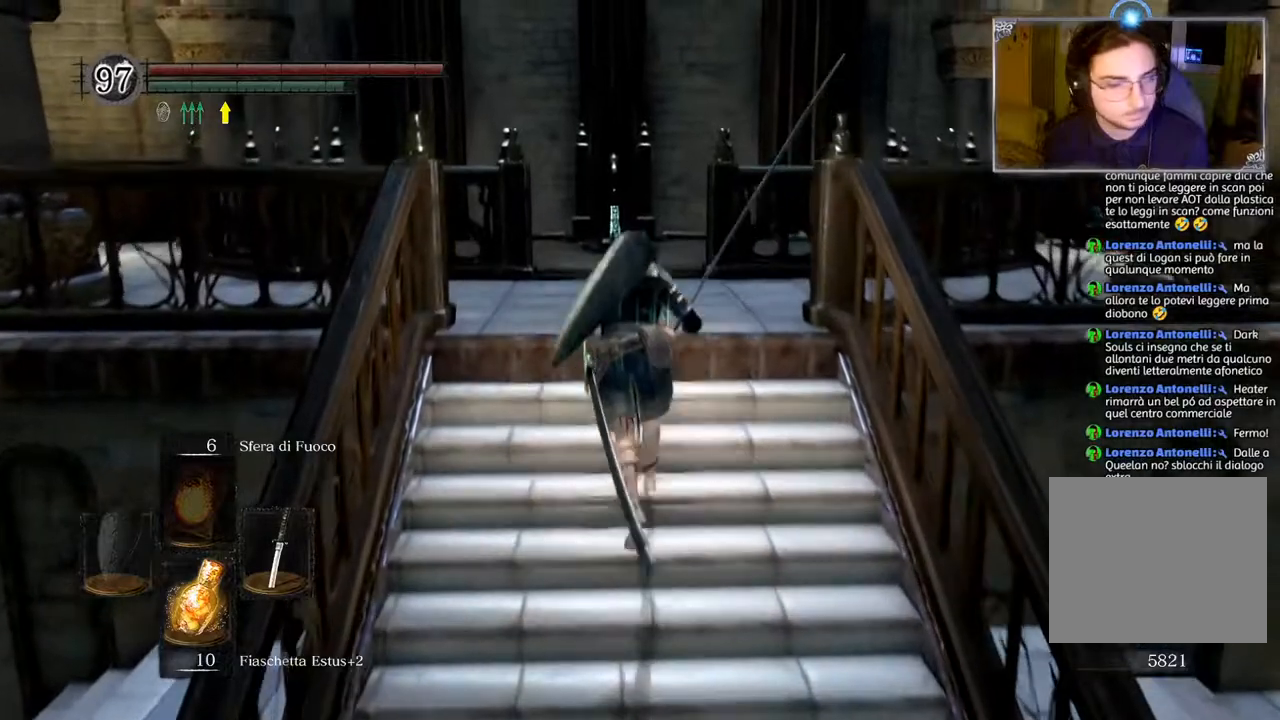
{"buttons": ["CIRCLE"], "left_stick": "up", "right_stick": "center", "events": []}
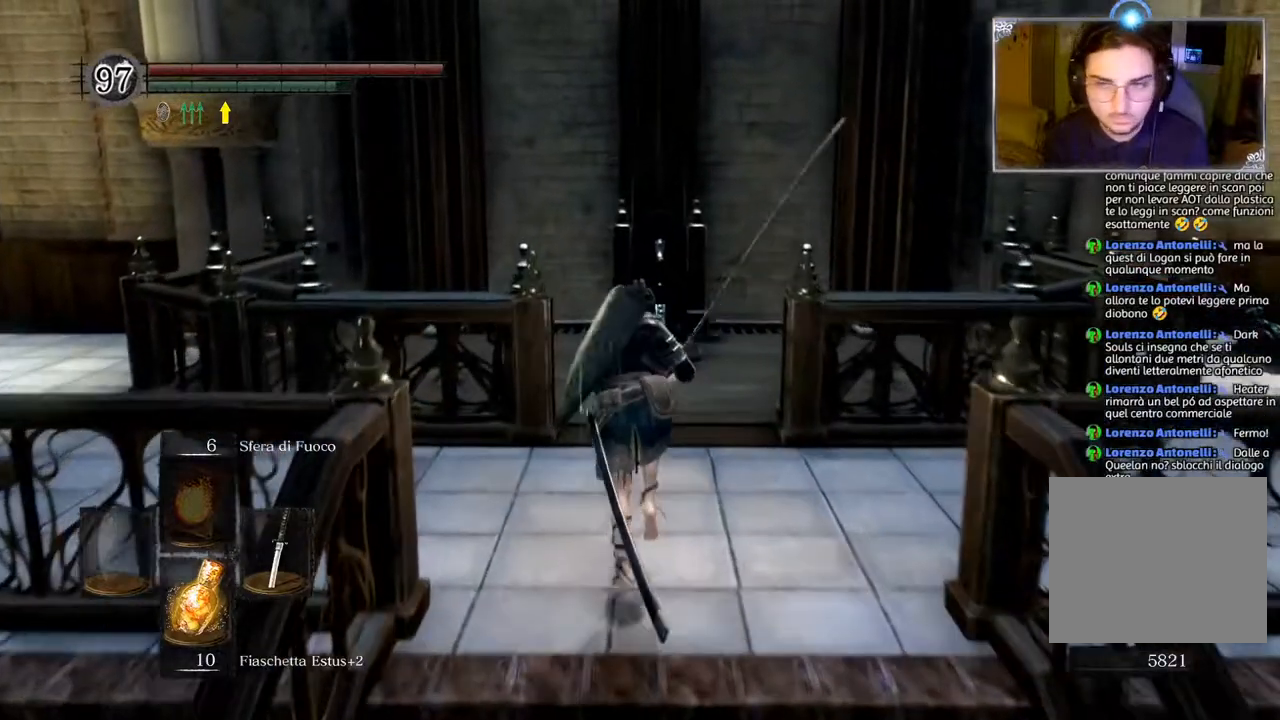
{"buttons": ["CIRCLE"], "left_stick": "up", "right_stick": "center", "events": []}
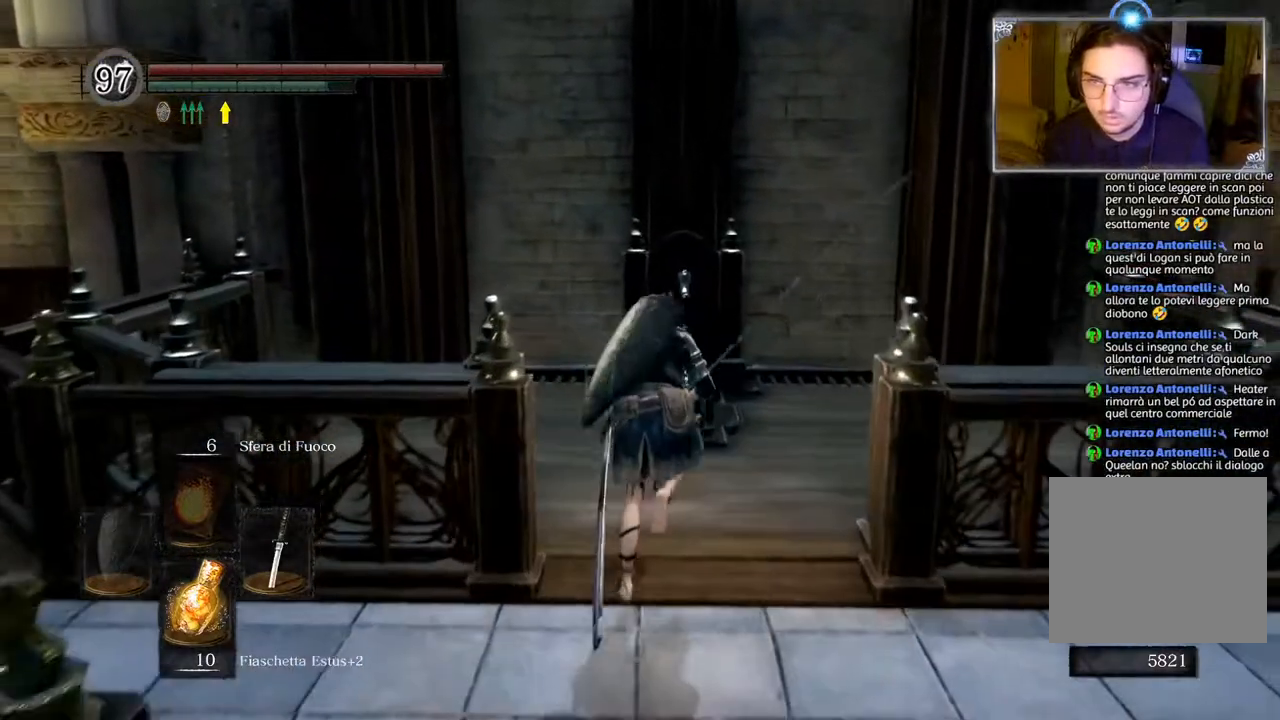
{"buttons": [], "left_stick": "up", "right_stick": "center", "events": [[233, "CIRCLE", "up"], [417, "CROSS", "down"], [500, "CROSS", "up"]]}
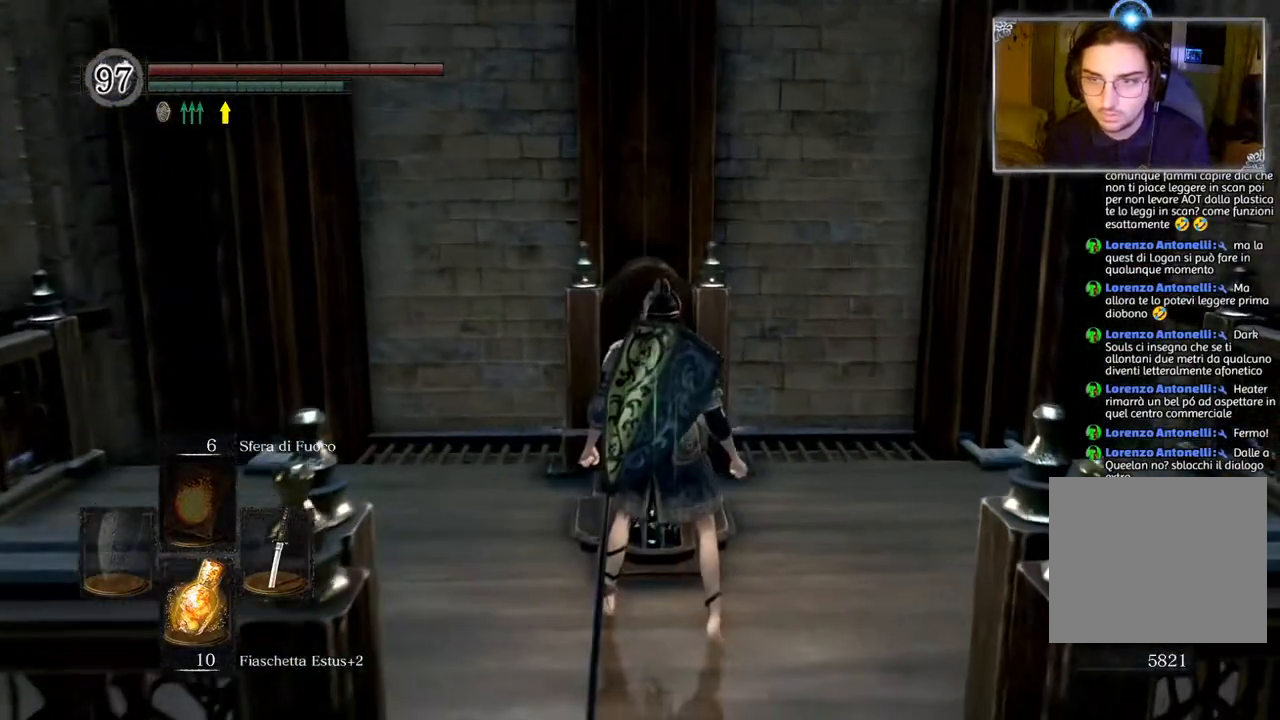
{"buttons": [], "left_stick": "center", "right_stick": "center", "events": [[67, "CROSS", "down"], [133, "CROSS", "up"], [200, "left_stick", "center"]]}